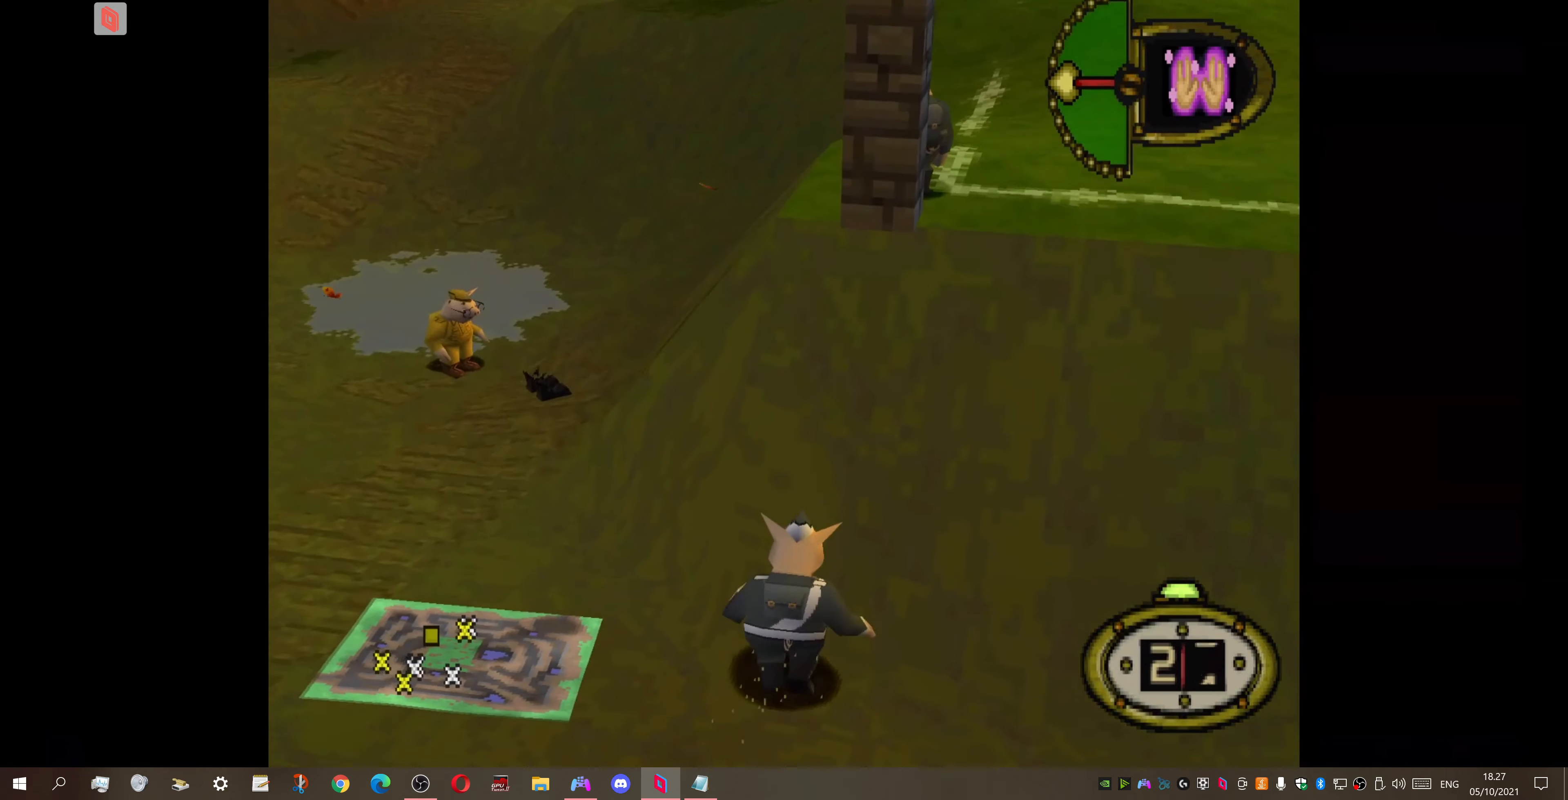
Gameplay with a controller (PlayStation layout); each line is a JSON object with the inputs held at the frame after it (dt_ms = milliseconds from this image to that frame). "events" lists button and stick changes between this image and that frame as [ms after this image, input, new state], when the widget could be followed in between. Not read: left_stick.
{"dt_ms": 500, "buttons": ["CROSS"], "right_stick": "center", "events": [[67, "DPAD_RIGHT", "up"], [200, "DPAD_LEFT", "down"], [500, "CROSS", "down"], [500, "DPAD_LEFT", "up"], [500, "DPAD_UP", "up"]]}
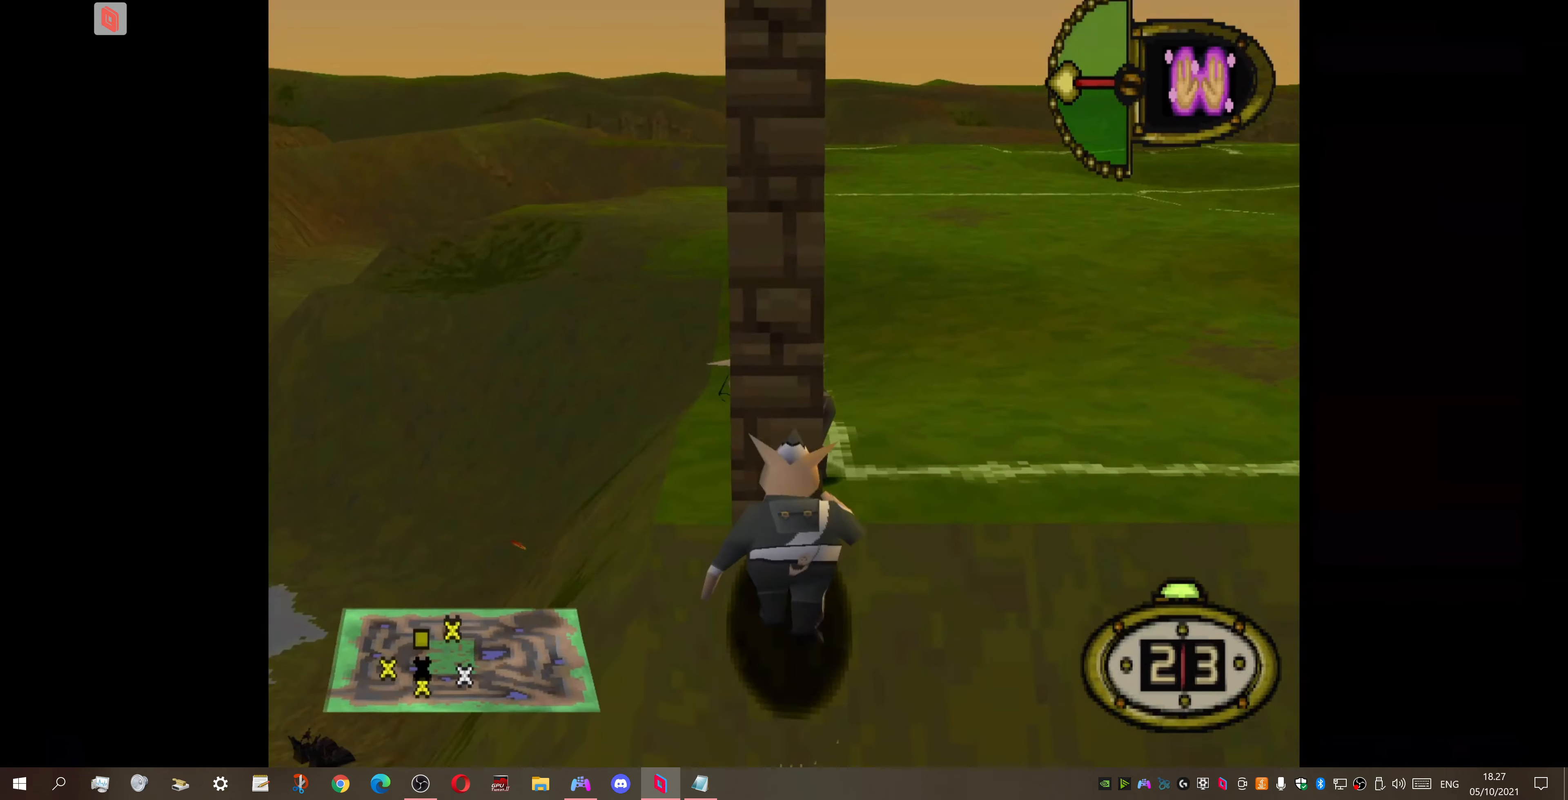
{"dt_ms": 500, "buttons": [], "right_stick": "center", "events": [[100, "CROSS", "up"]]}
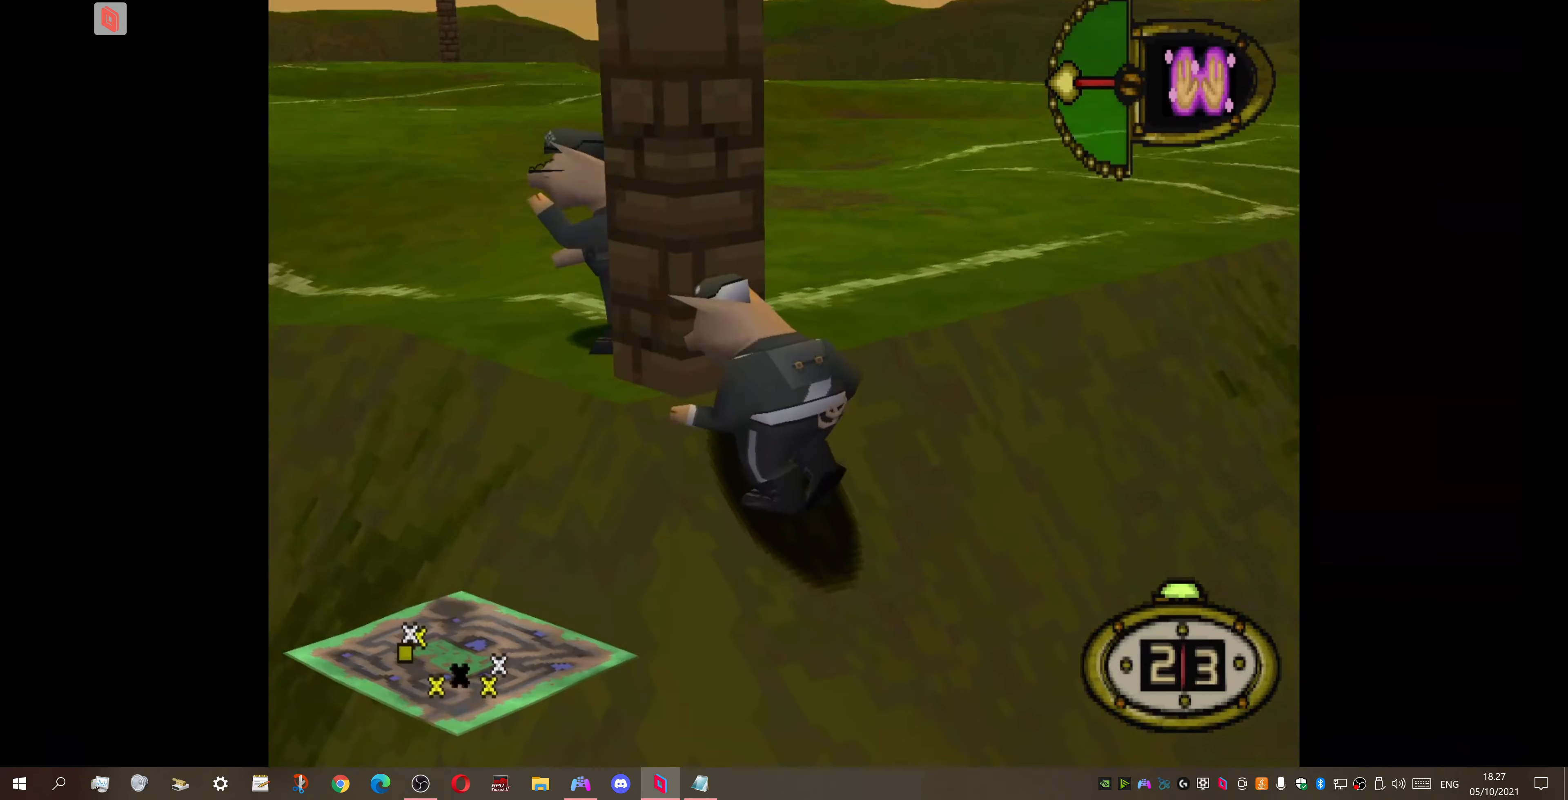
{"dt_ms": 500, "buttons": [], "right_stick": "center", "events": []}
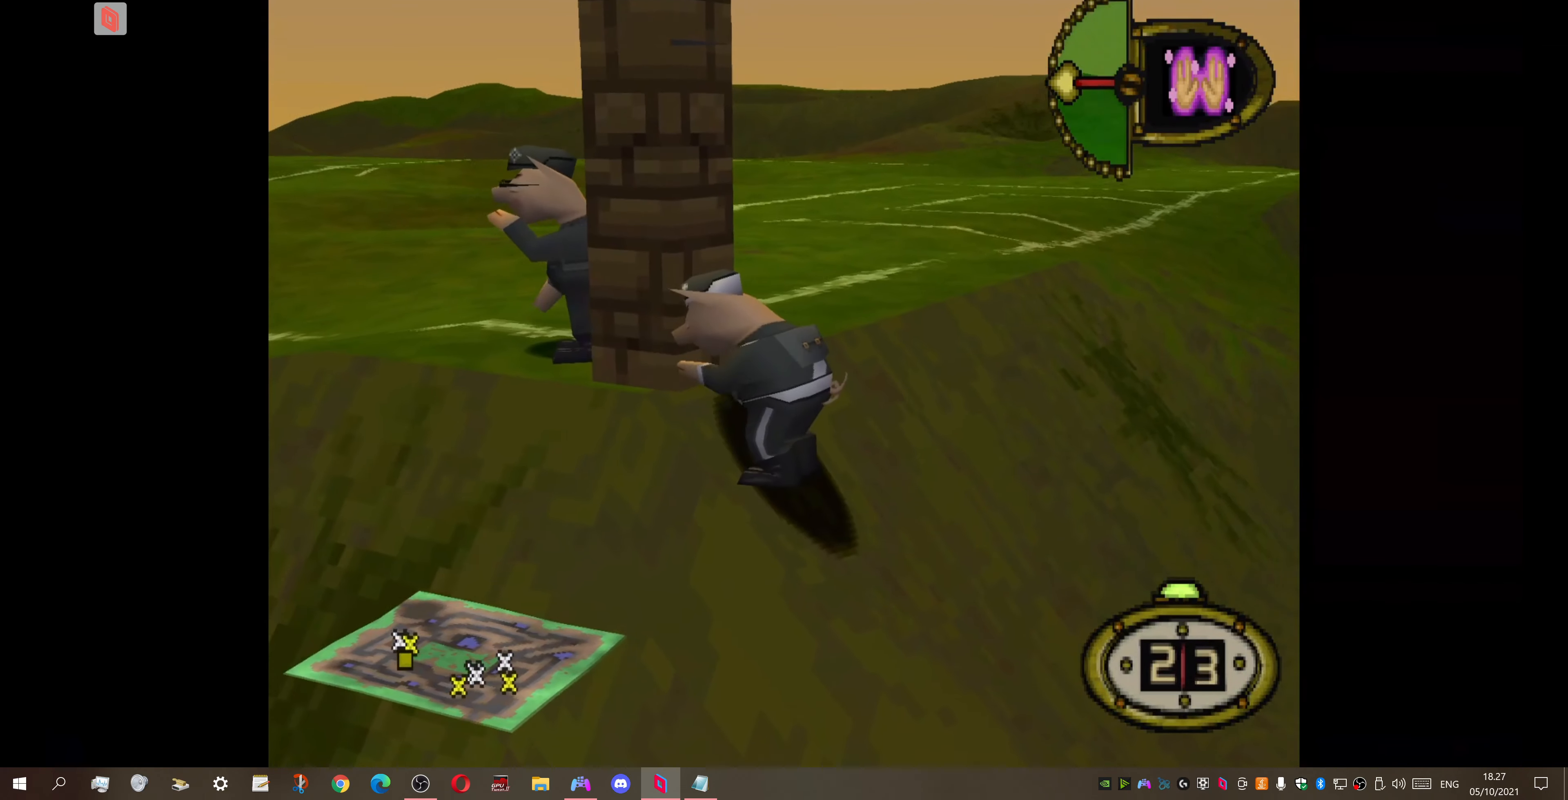
{"dt_ms": 500, "buttons": [], "right_stick": "center", "events": []}
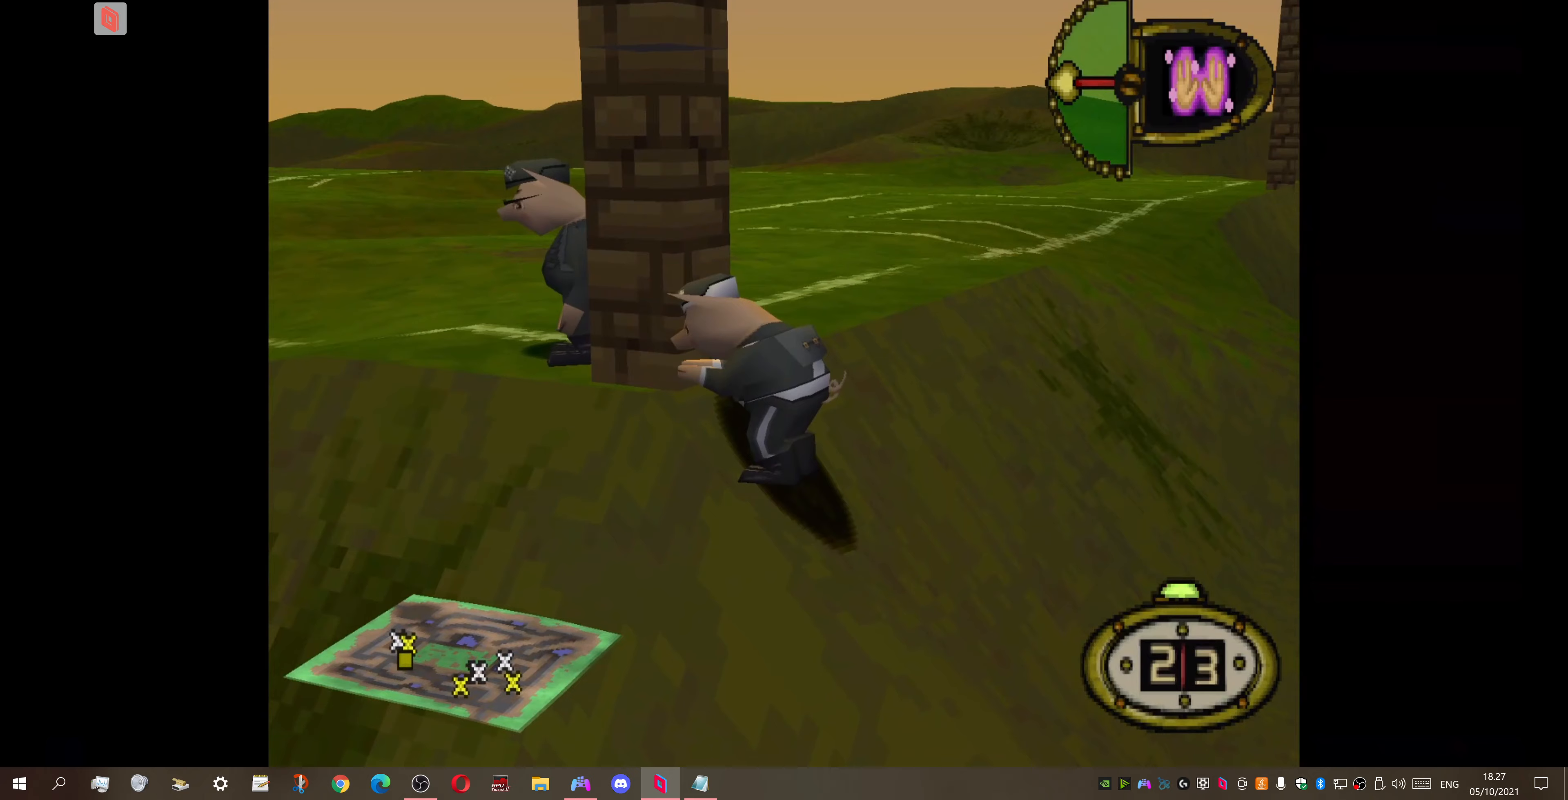
{"dt_ms": 500, "buttons": [], "right_stick": "center", "events": []}
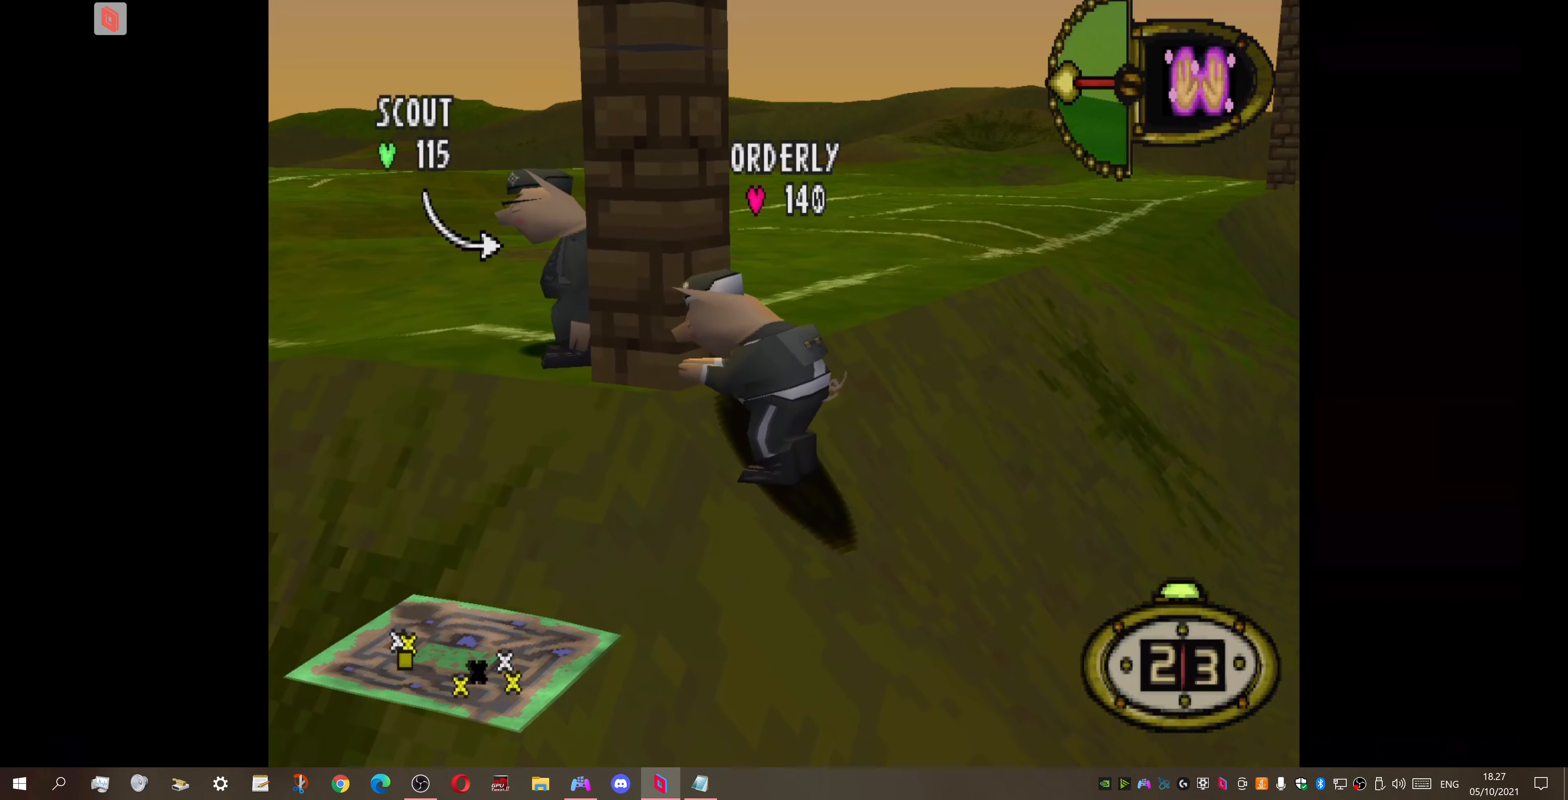
{"dt_ms": 500, "buttons": [], "right_stick": "center", "events": []}
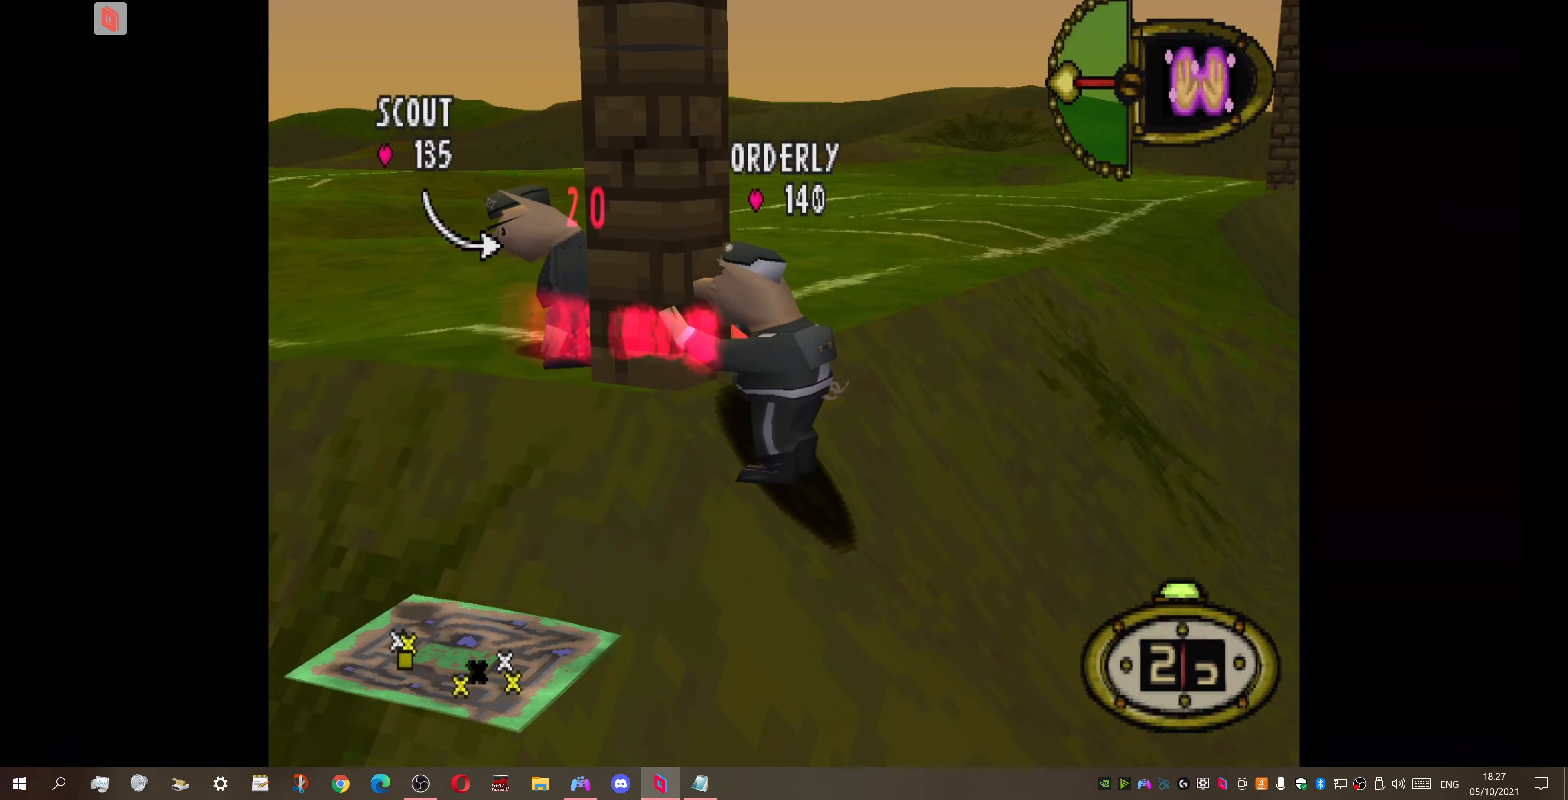
{"dt_ms": 500, "buttons": ["DPAD_DOWN", "DPAD_LEFT"], "right_stick": "center", "events": [[100, "DPAD_DOWN", "down"], [200, "DPAD_LEFT", "down"]]}
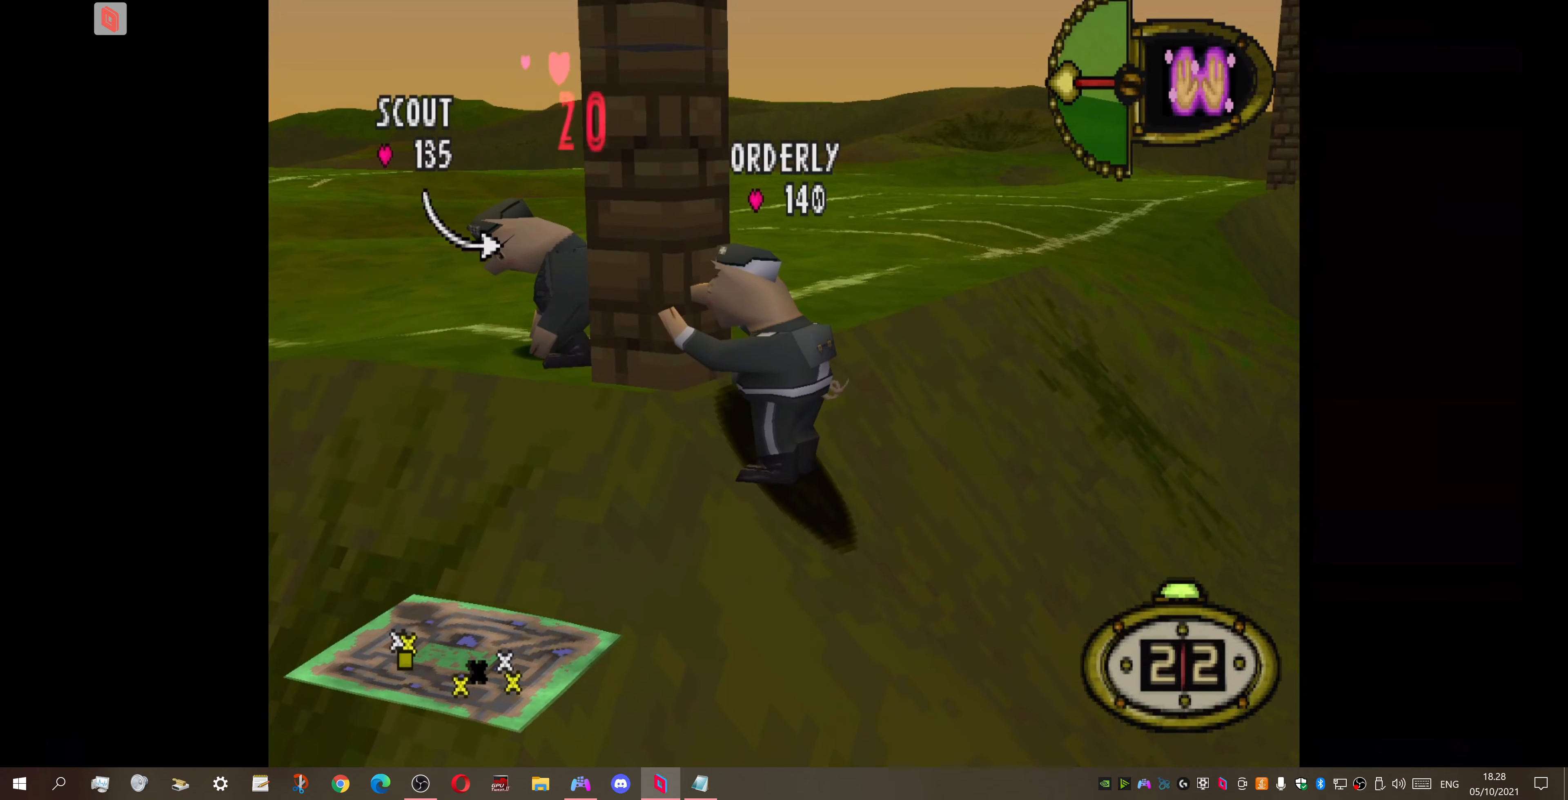
{"dt_ms": 500, "buttons": ["DPAD_DOWN", "DPAD_LEFT"], "right_stick": "center", "events": []}
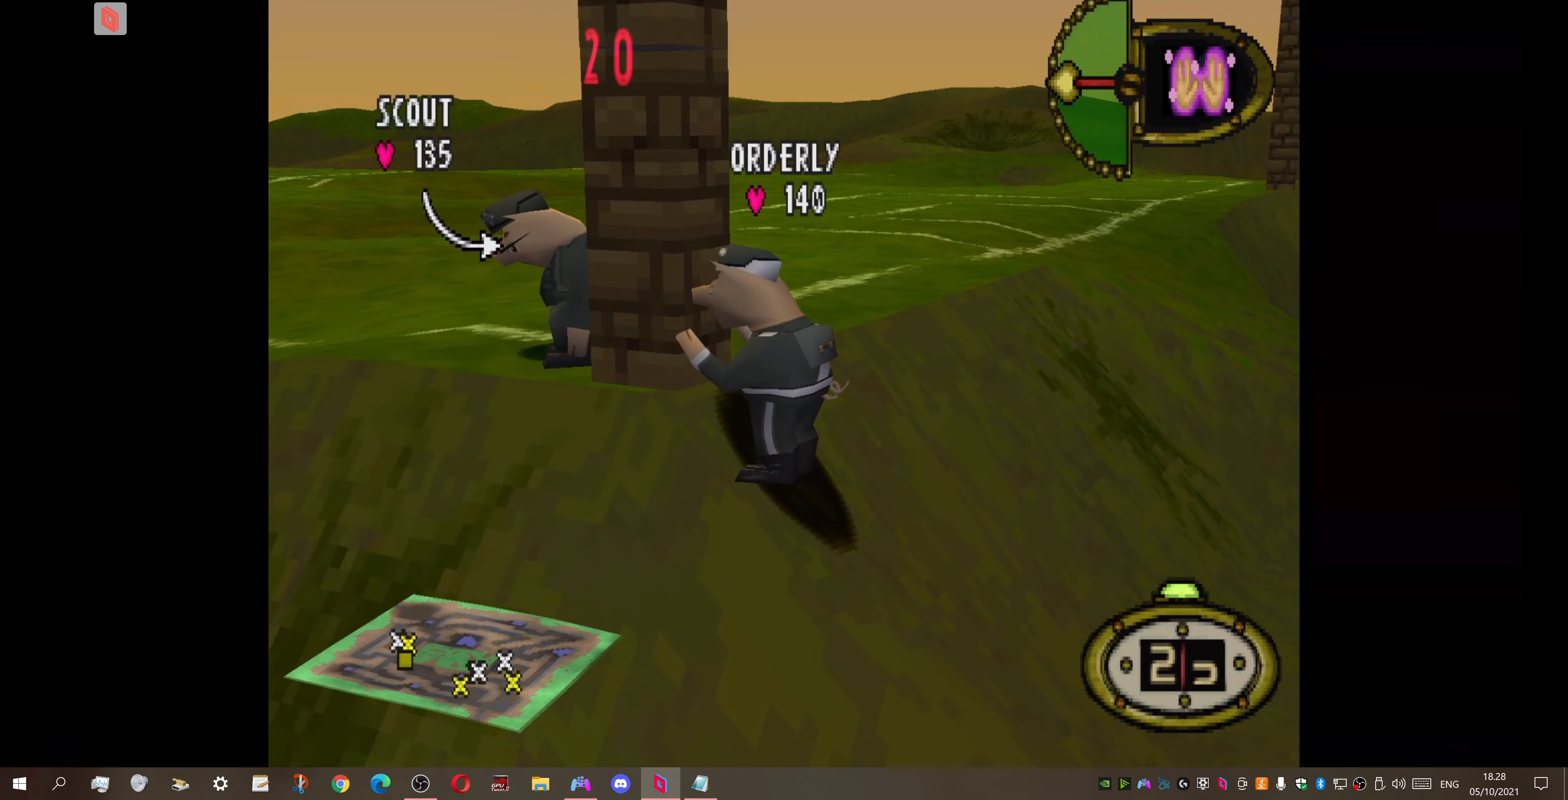
{"dt_ms": 500, "buttons": ["DPAD_DOWN", "DPAD_LEFT"], "right_stick": "center", "events": [[100, "TRIANGLE", "down"], [267, "TRIANGLE", "up"]]}
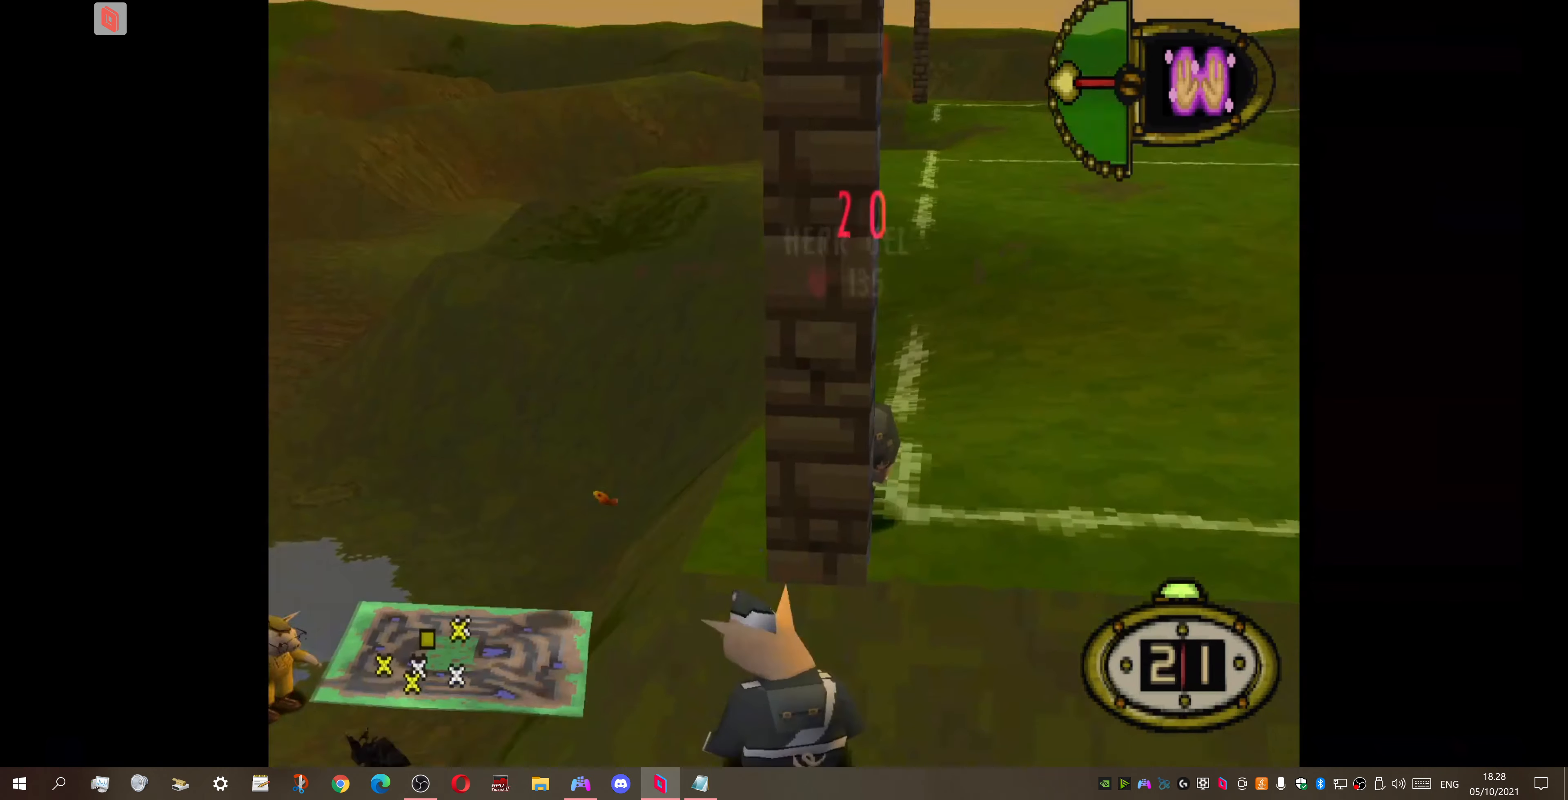
{"dt_ms": 500, "buttons": ["DPAD_DOWN", "DPAD_LEFT"], "right_stick": "center", "events": [[167, "TRIANGLE", "down"], [267, "TRIANGLE", "up"]]}
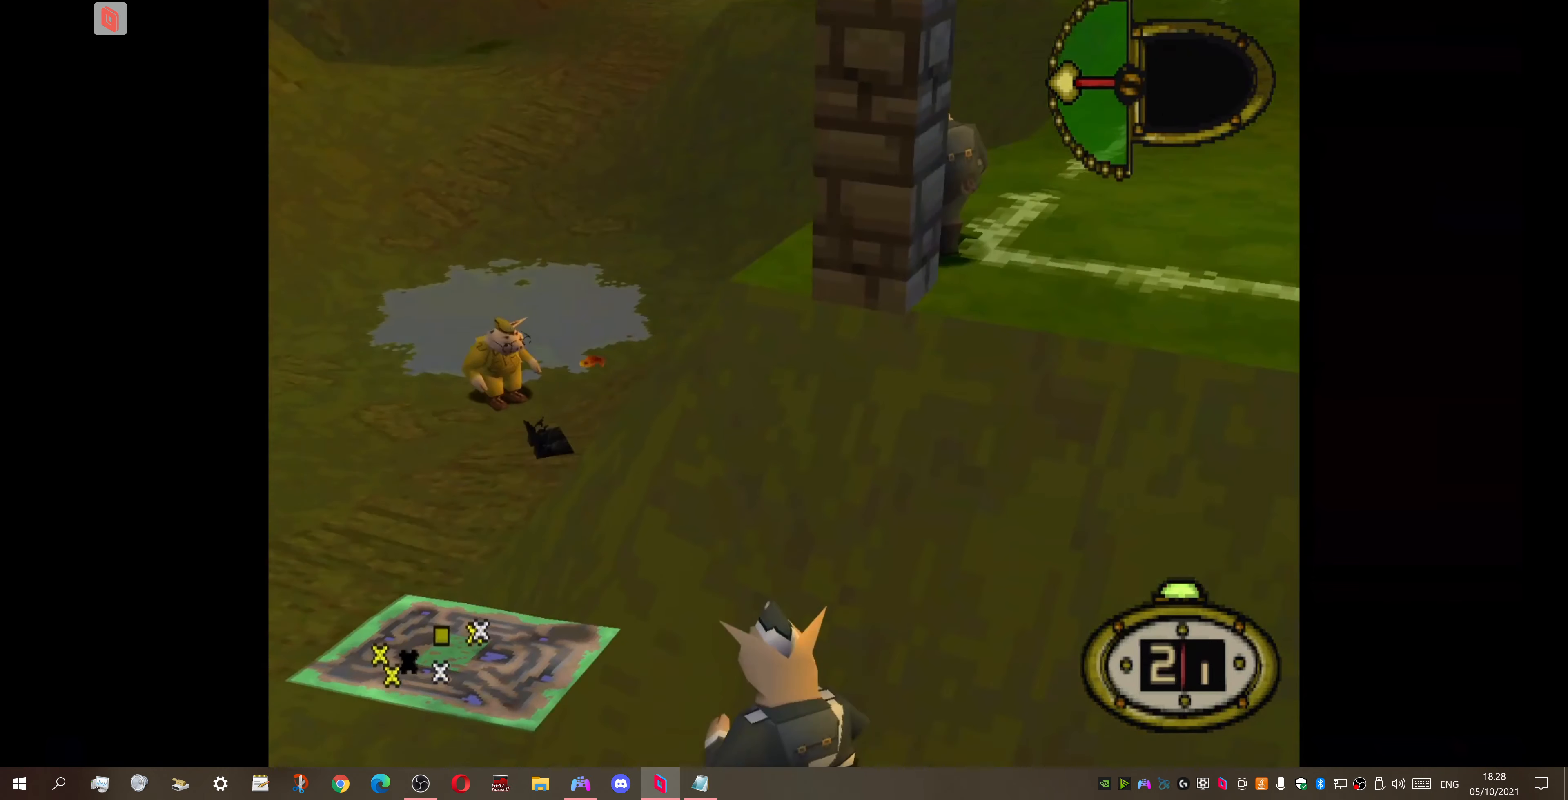
{"dt_ms": 500, "buttons": ["DPAD_DOWN", "DPAD_LEFT"], "right_stick": "center", "events": []}
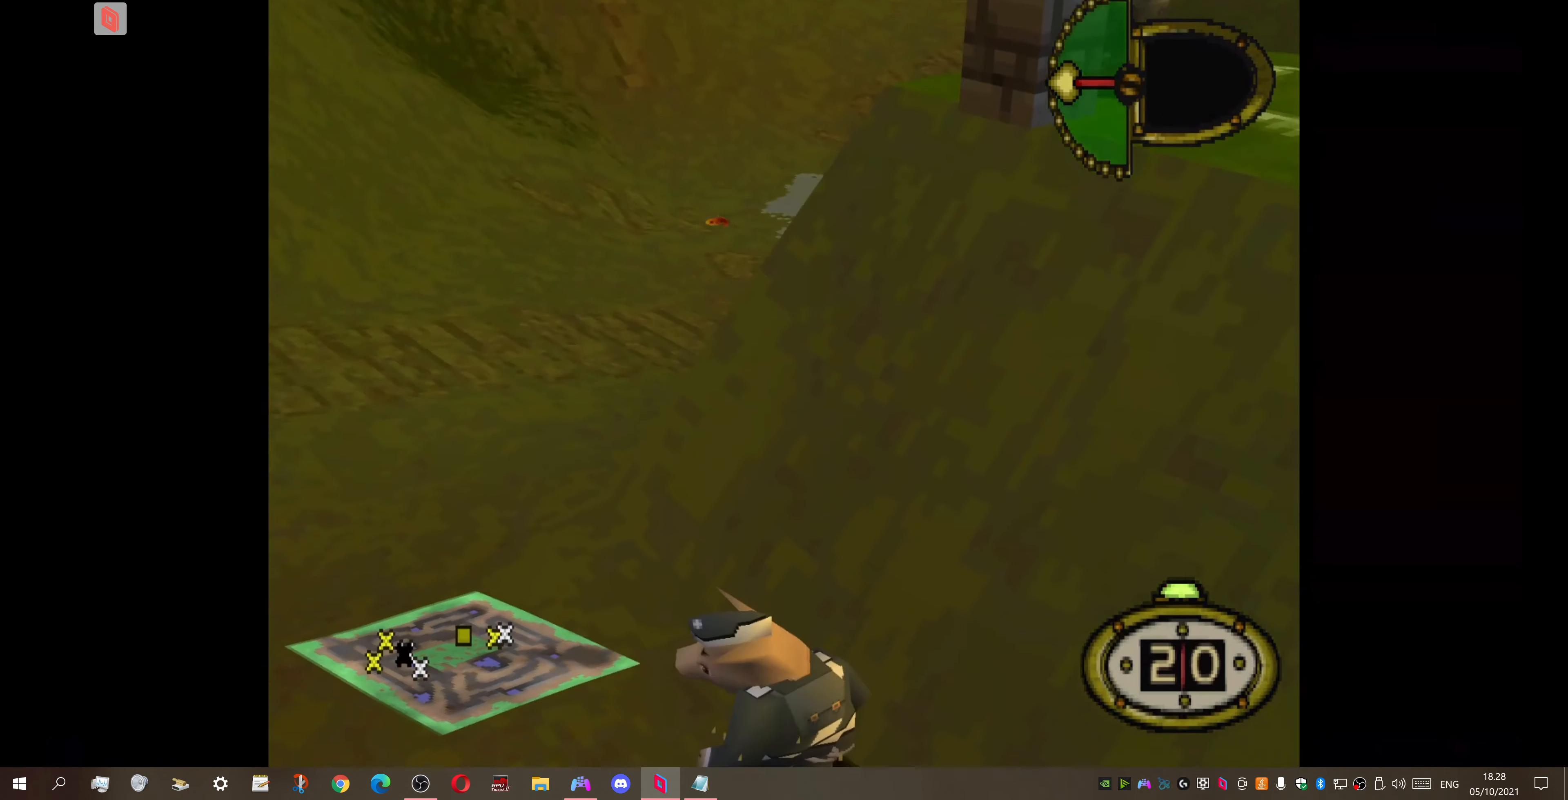
{"dt_ms": 500, "buttons": ["DPAD_LEFT"], "right_stick": "center", "events": [[500, "DPAD_DOWN", "up"]]}
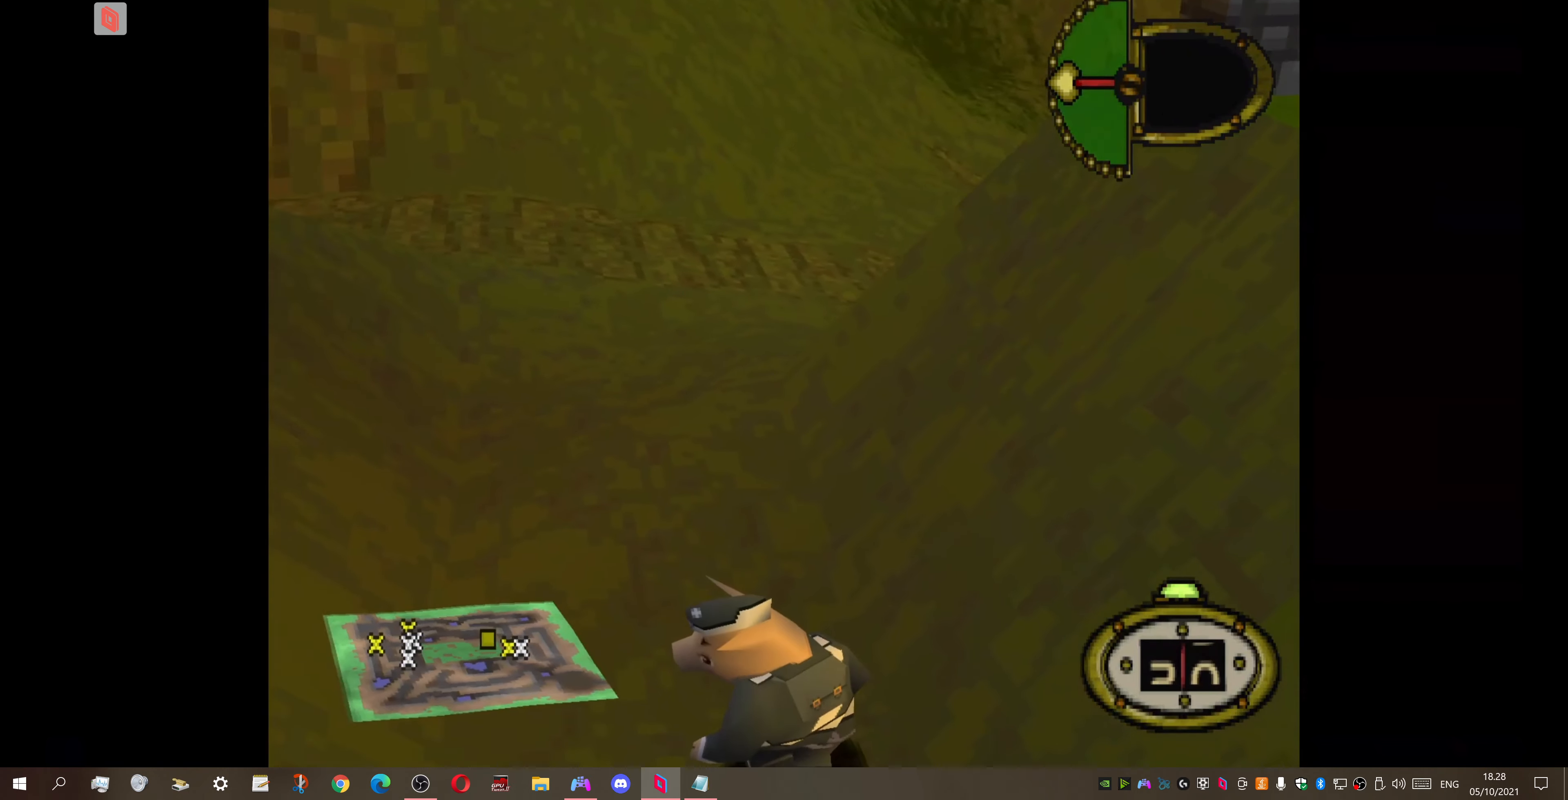
{"dt_ms": 500, "buttons": ["DPAD_UP", "DPAD_LEFT"], "right_stick": "center", "events": [[33, "DPAD_UP", "down"]]}
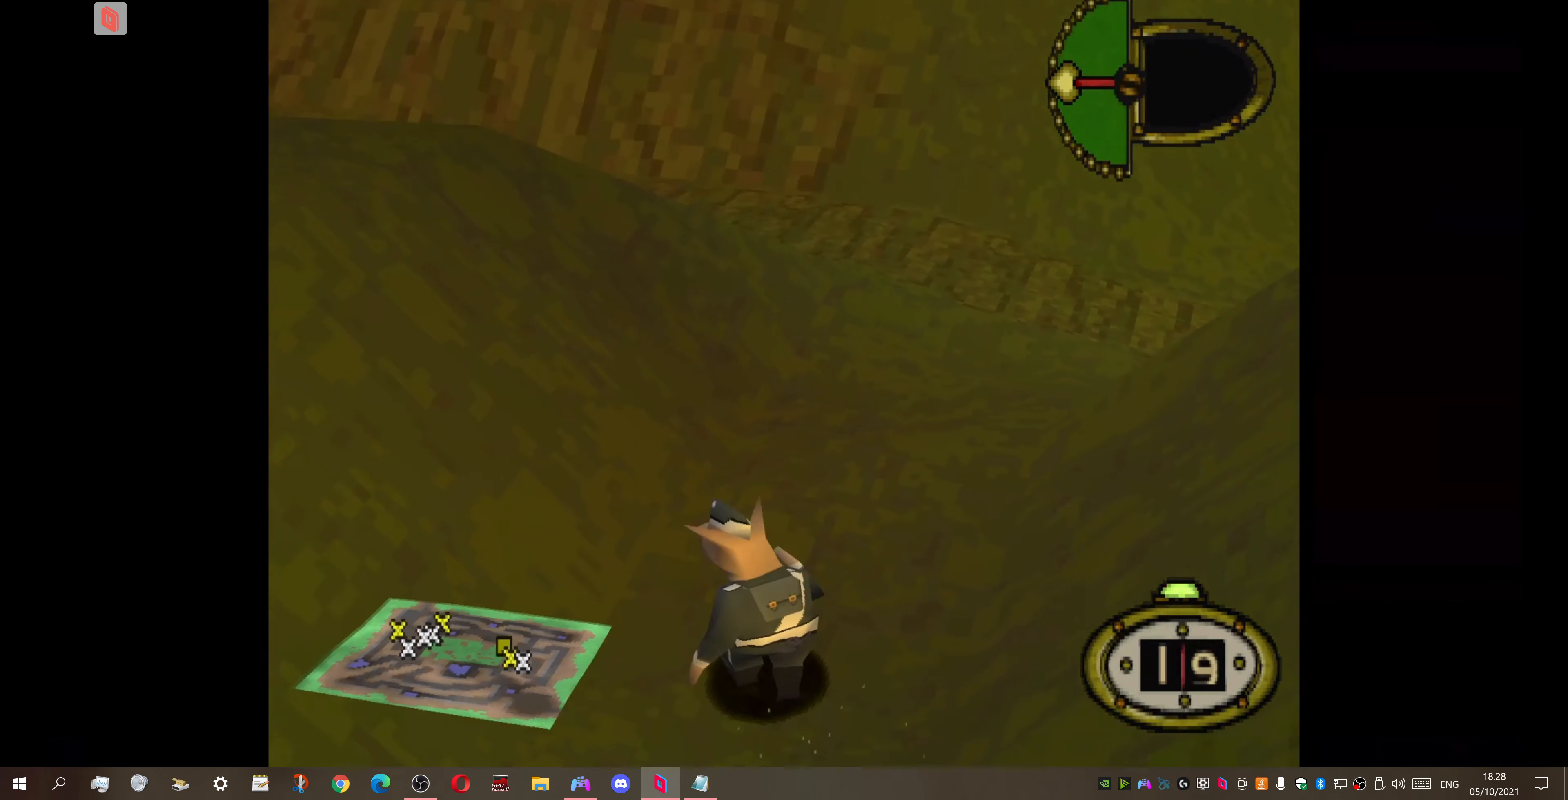
{"dt_ms": 500, "buttons": ["DPAD_UP", "DPAD_LEFT"], "right_stick": "center", "events": []}
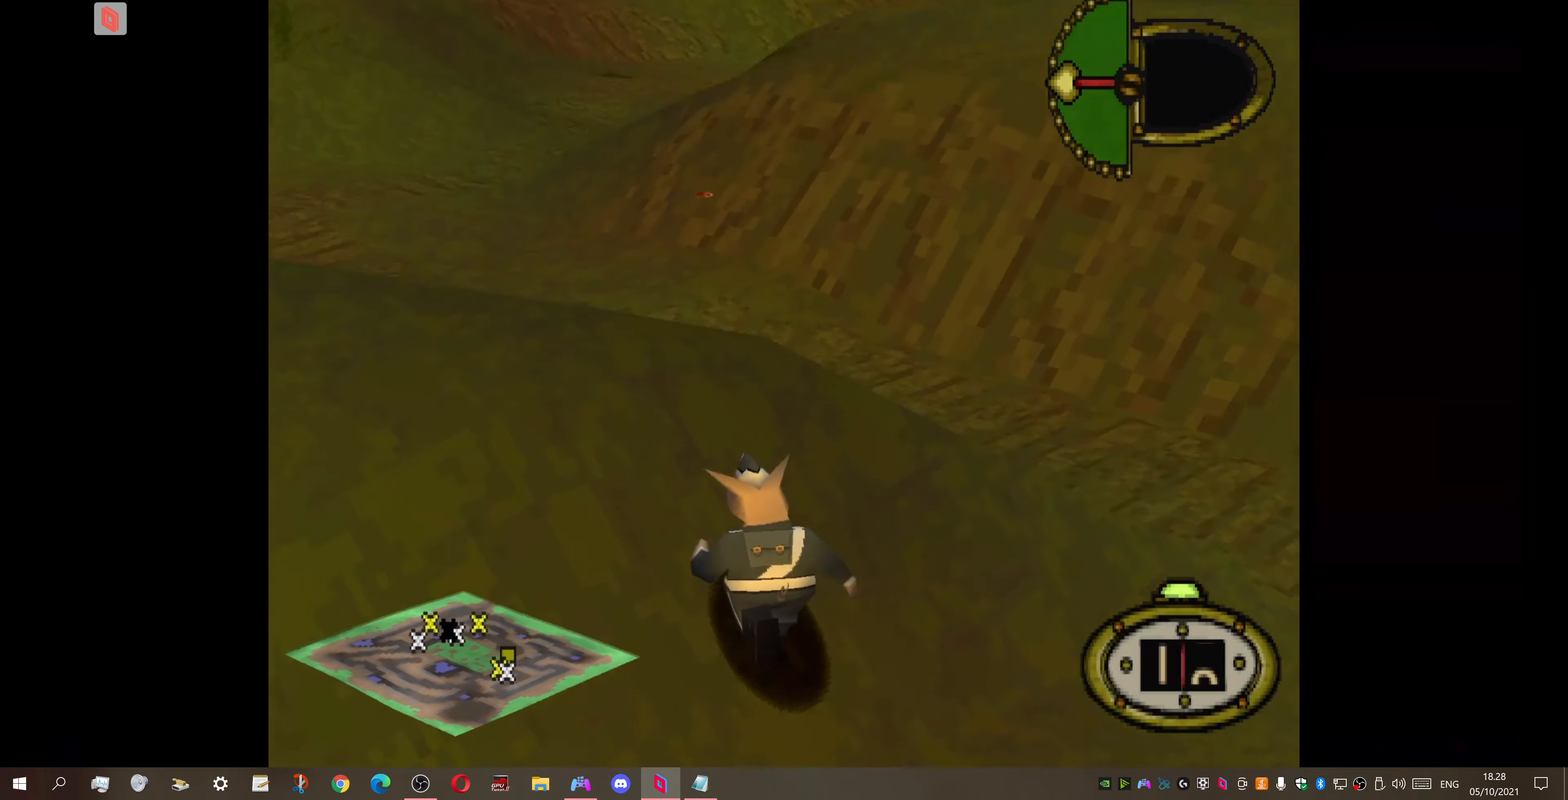
{"dt_ms": 500, "buttons": [], "right_stick": "center", "events": [[200, "DPAD_UP", "up"], [267, "CIRCLE", "down"], [300, "DPAD_LEFT", "up"], [466, "CIRCLE", "up"]]}
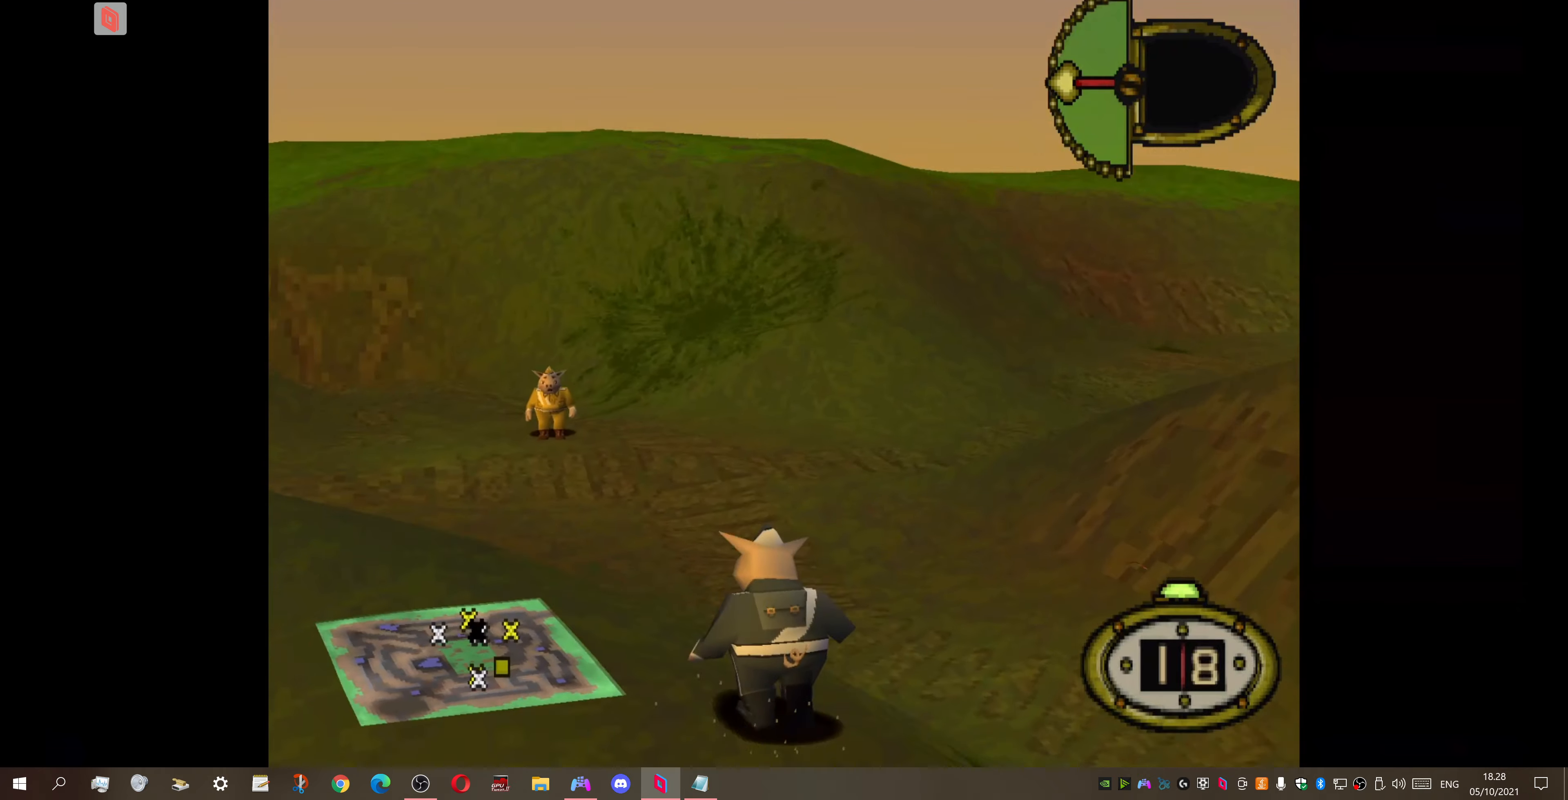
{"dt_ms": 500, "buttons": [], "right_stick": "center", "events": []}
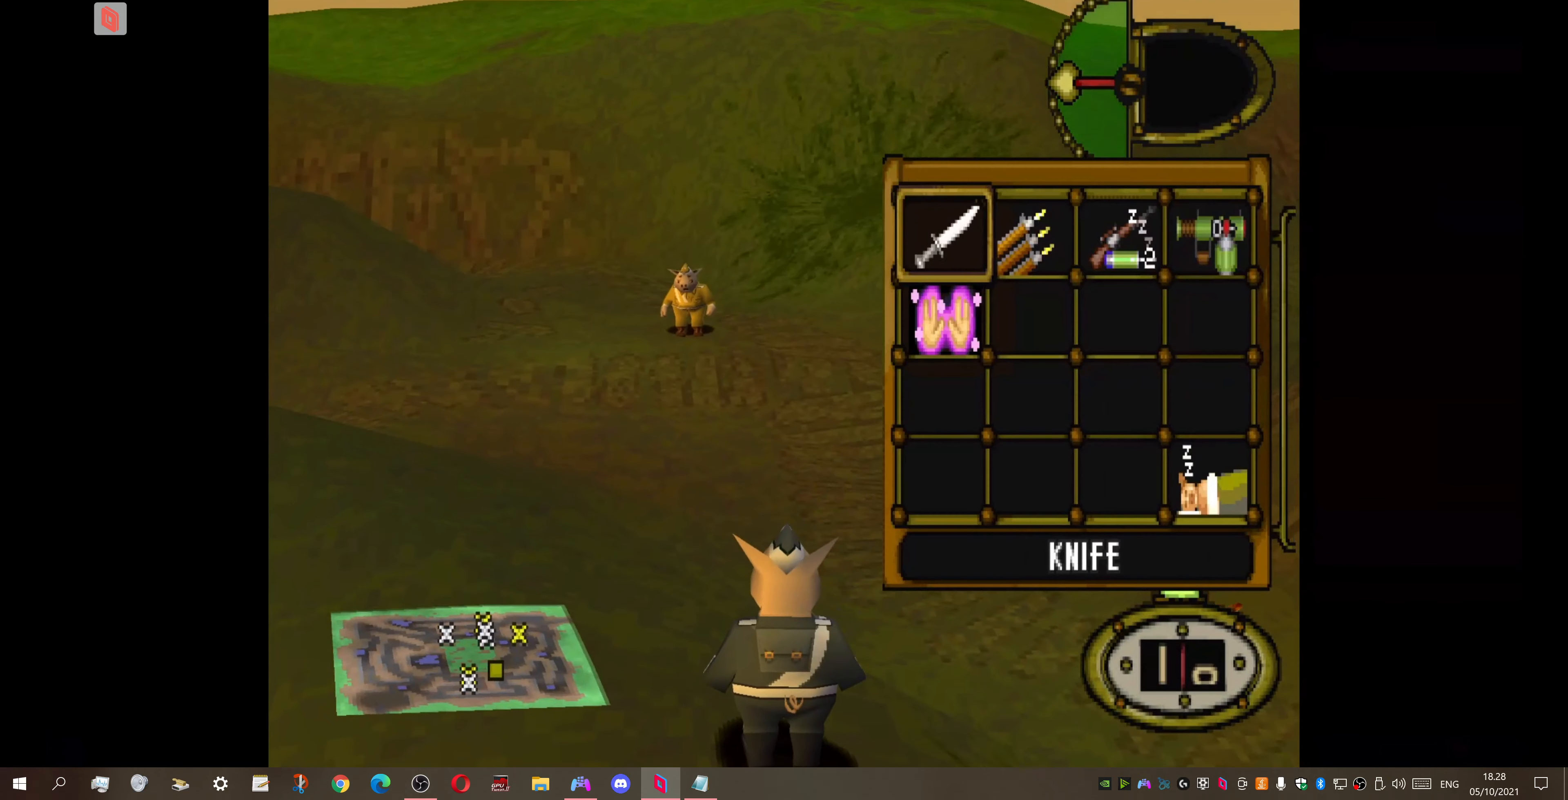
{"dt_ms": 500, "buttons": ["CROSS"], "right_stick": "center", "events": [[200, "DPAD_RIGHT", "down"], [300, "DPAD_RIGHT", "up"], [366, "DPAD_RIGHT", "down"], [500, "CROSS", "down"], [500, "DPAD_RIGHT", "up"]]}
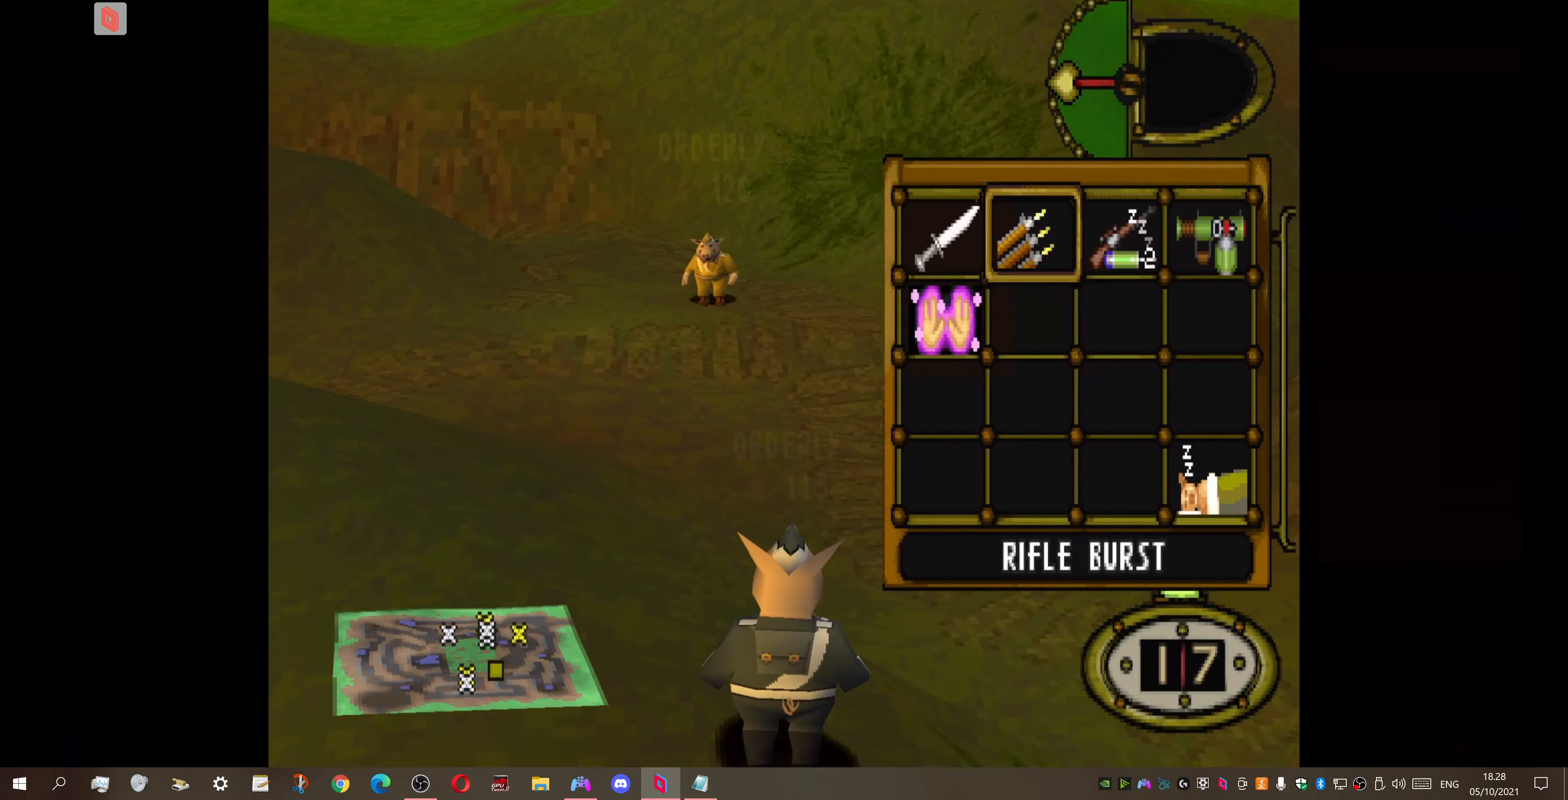
{"dt_ms": 500, "buttons": [], "right_stick": "center", "events": [[100, "CROSS", "up"], [133, "DPAD_LEFT", "down"], [133, "DPAD_UP", "down"], [500, "DPAD_LEFT", "up"], [500, "DPAD_UP", "up"]]}
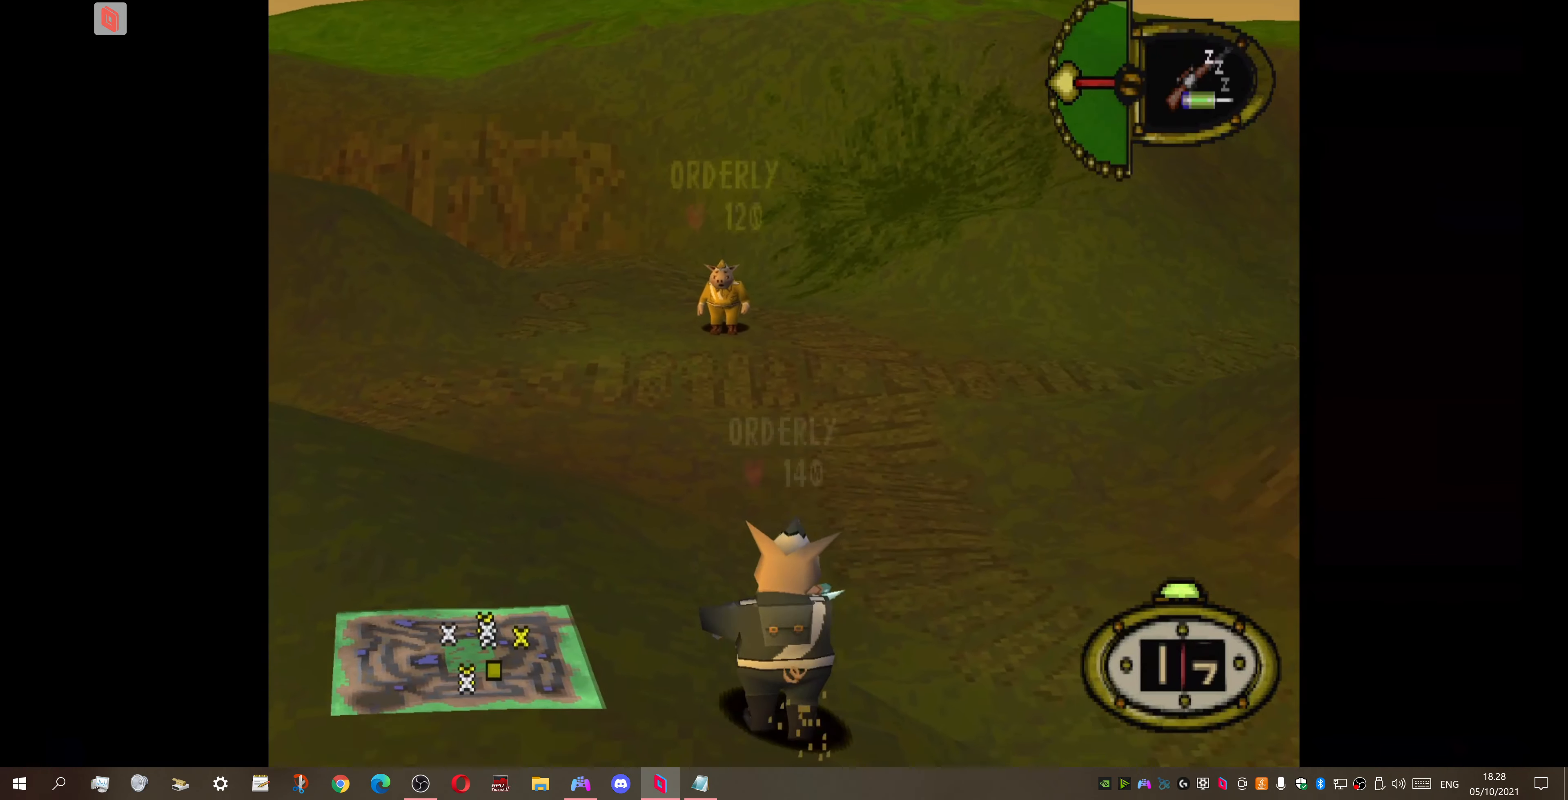
{"dt_ms": 1000, "buttons": [], "right_stick": "center"}
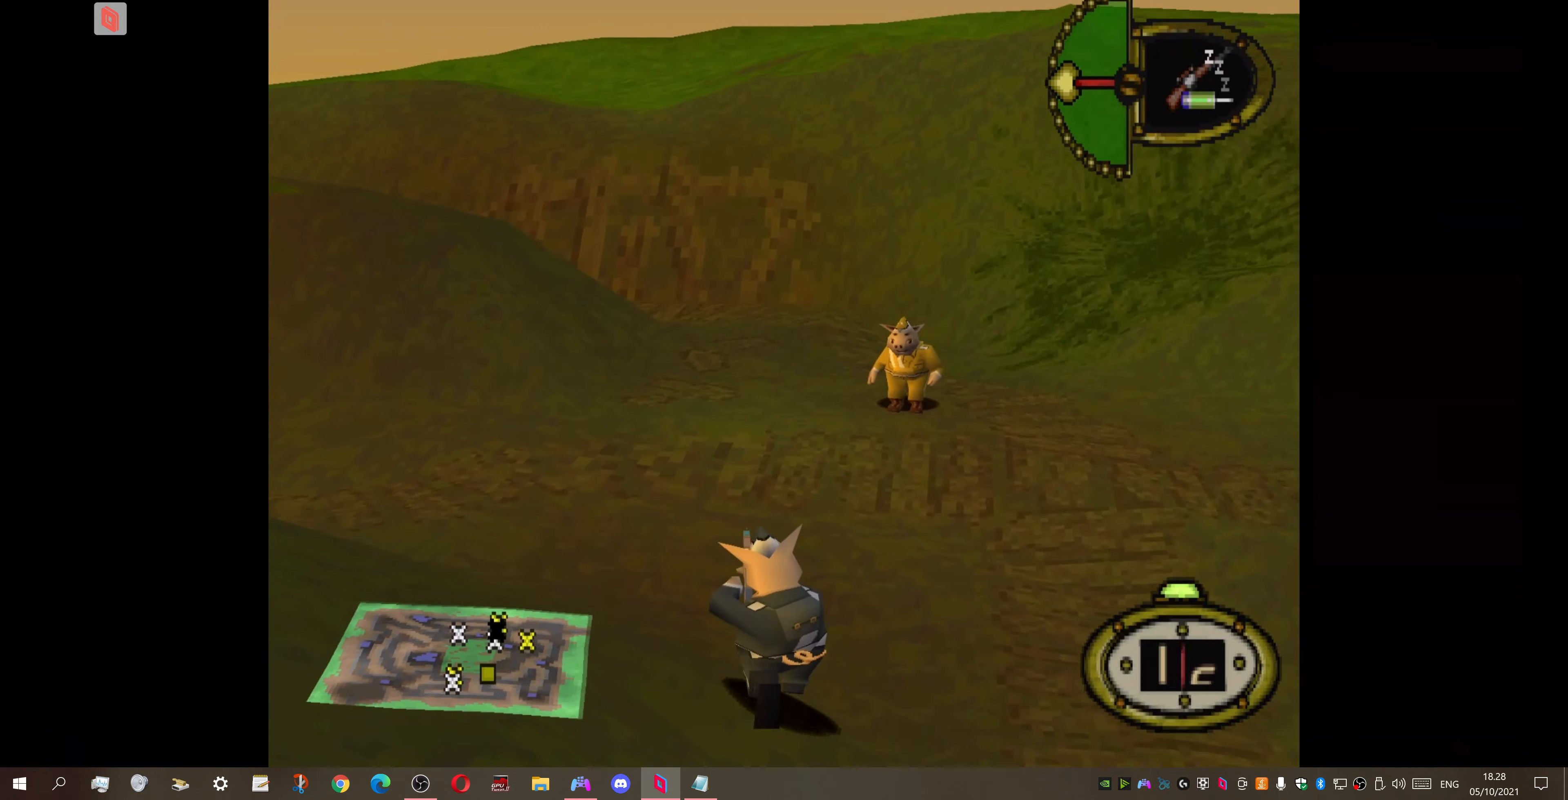
{"dt_ms": 500, "buttons": ["DPAD_UP", "DPAD_RIGHT"], "right_stick": "center", "events": [[233, "DPAD_RIGHT", "down"], [233, "DPAD_UP", "down"]]}
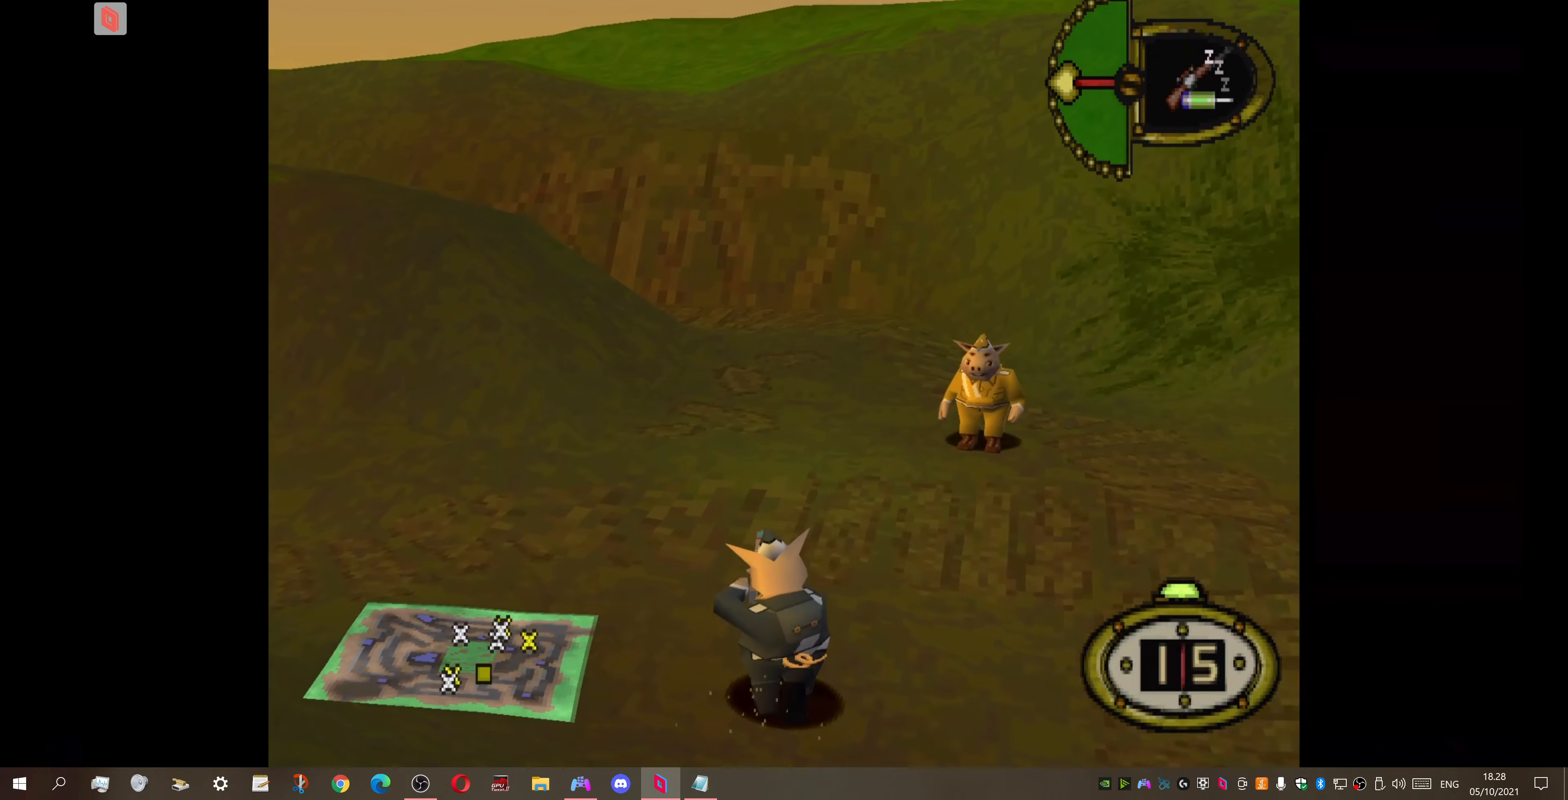
{"dt_ms": 500, "buttons": ["DPAD_UP"], "right_stick": "center", "events": [[466, "DPAD_RIGHT", "up"]]}
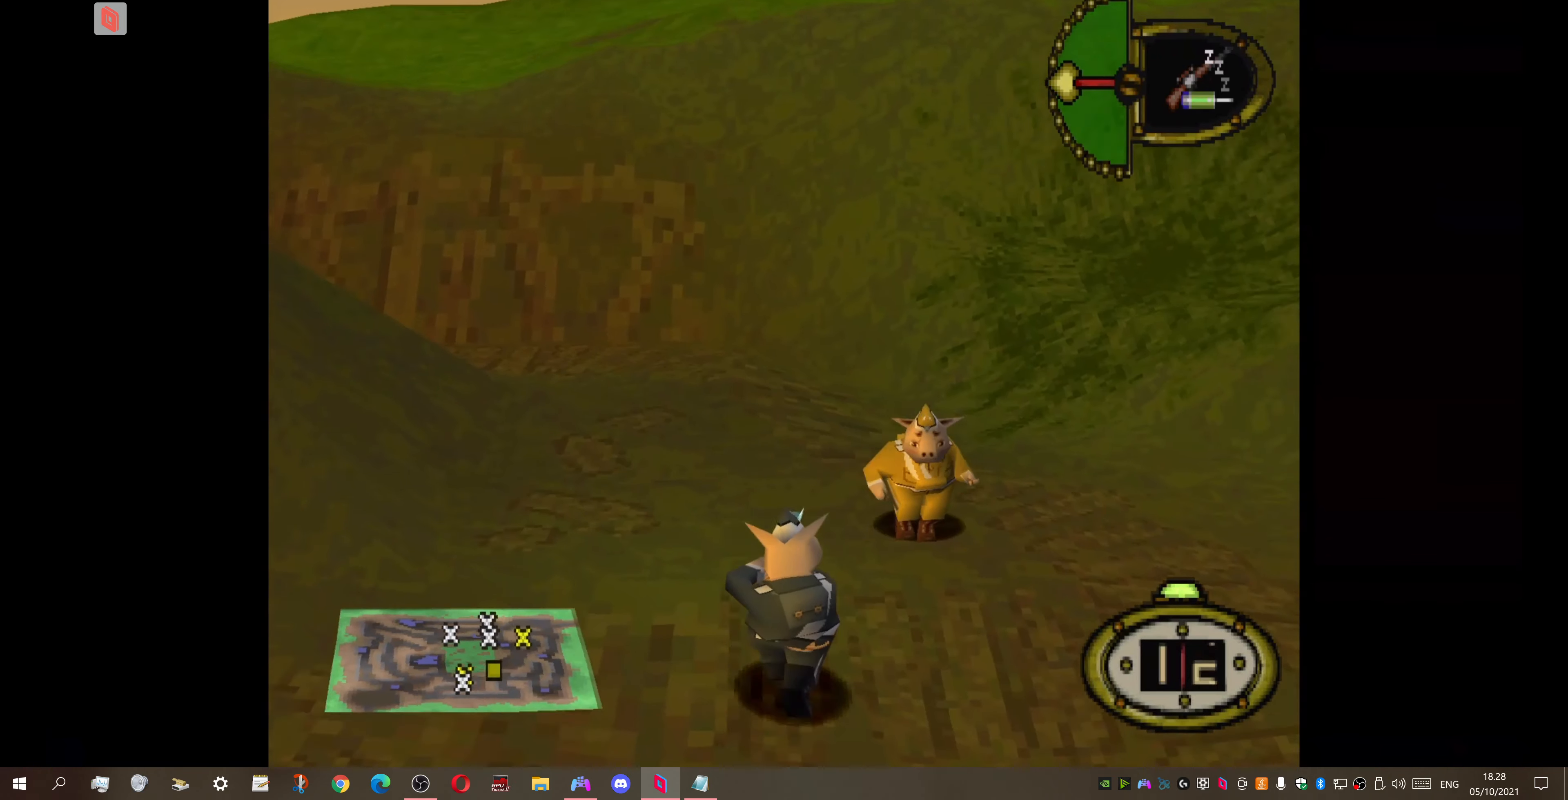
{"dt_ms": 500, "buttons": ["DPAD_RIGHT"], "right_stick": "center", "events": [[166, "DPAD_RIGHT", "down"], [200, "DPAD_UP", "up"]]}
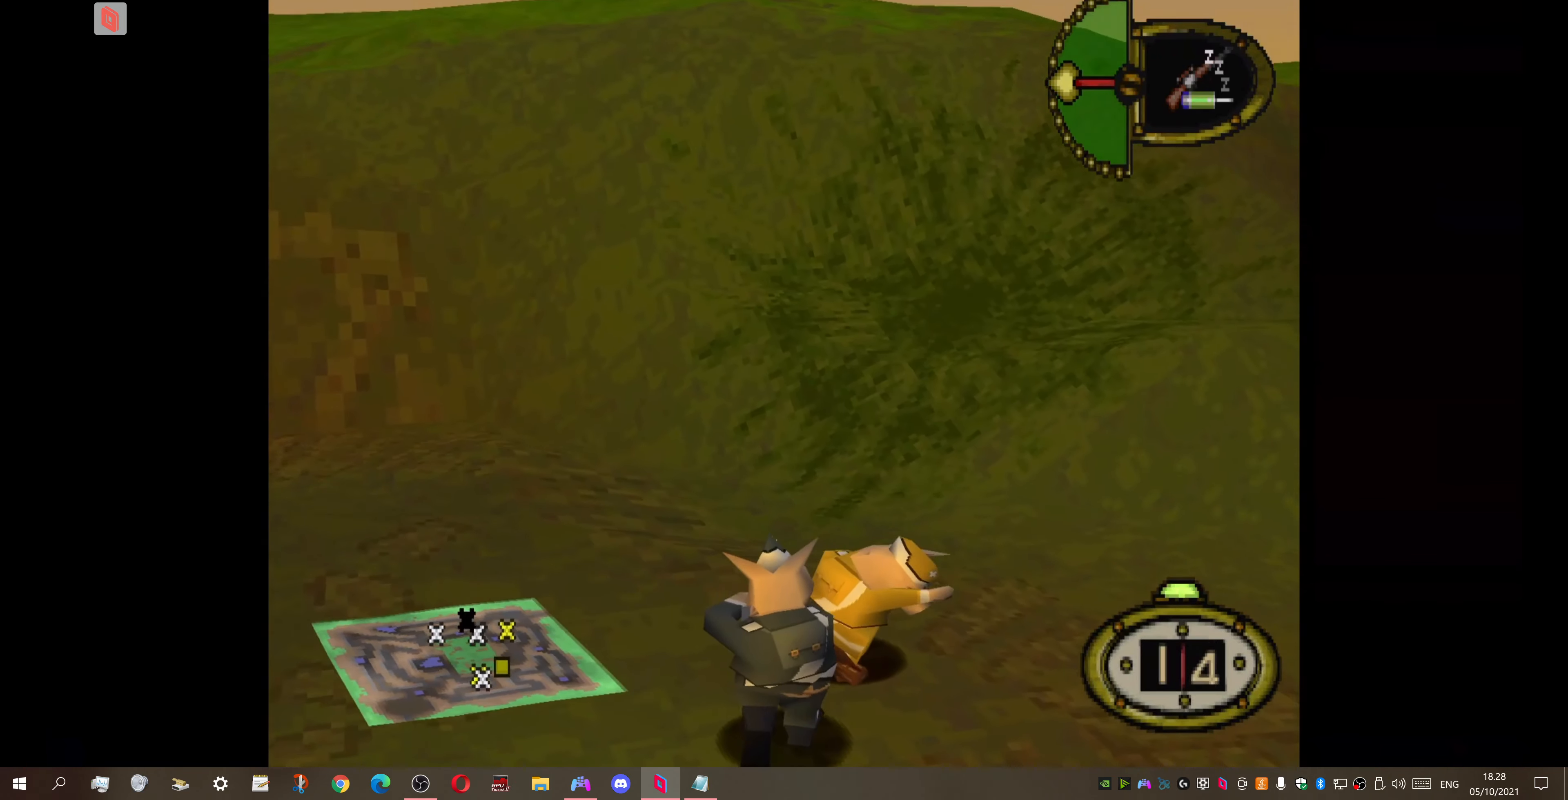
{"dt_ms": 500, "buttons": [], "right_stick": "center", "events": [[133, "R2", "down"], [233, "DPAD_RIGHT", "up"], [300, "R2", "up"], [400, "CROSS", "down"], [500, "CROSS", "up"]]}